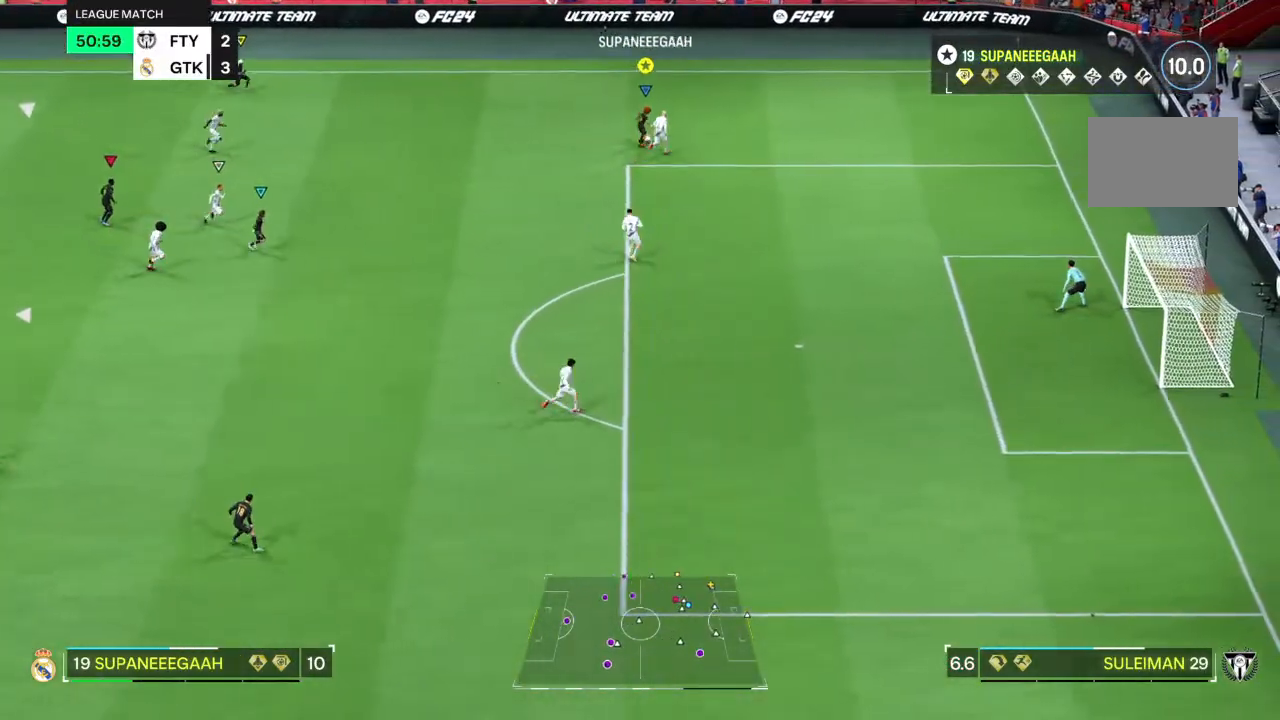
Gameplay with a controller (PlayStation layout); each line is a JSON object with the inputs held at the frame after it. "events" lists button and stick changes between this image and that frame as [ms after this image, input, new state], when the widget could be followed in between. Not read: L1 L3 R3.
{"buttons": [], "left_stick": "down", "right_stick": "center", "events": [[300, "left_stick", "down"]]}
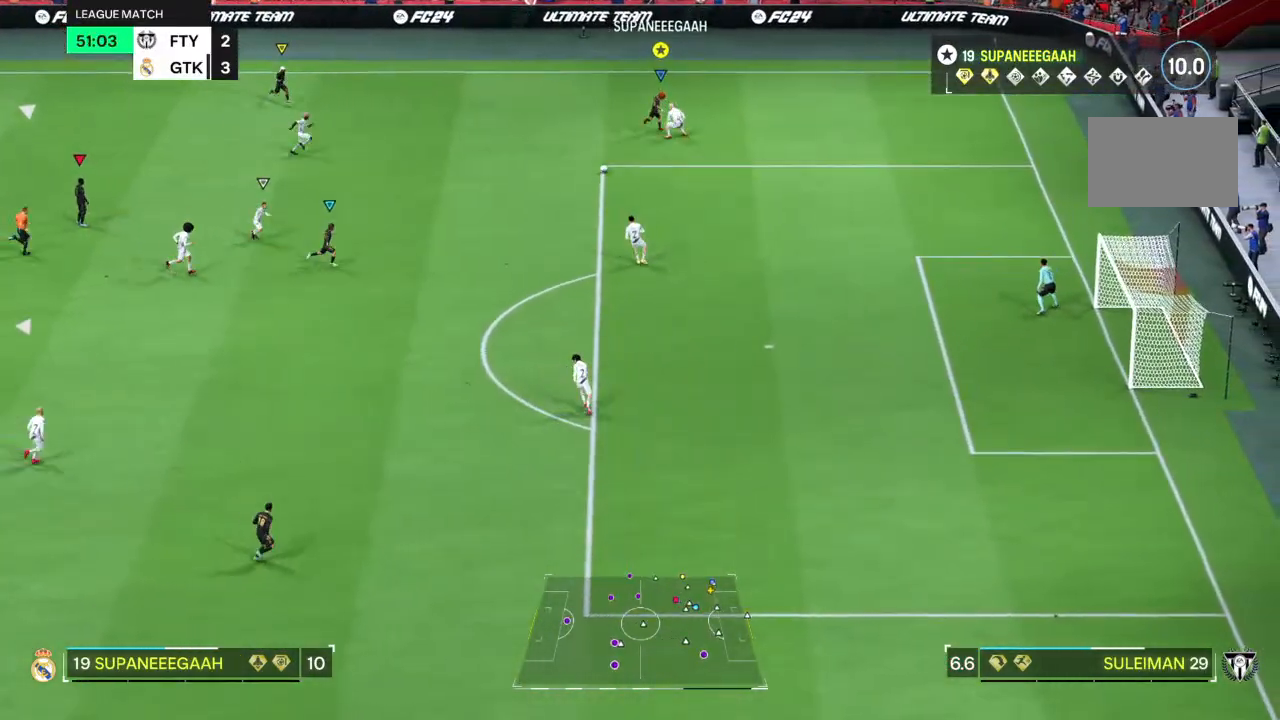
{"buttons": [], "left_stick": "down", "right_stick": "center", "events": []}
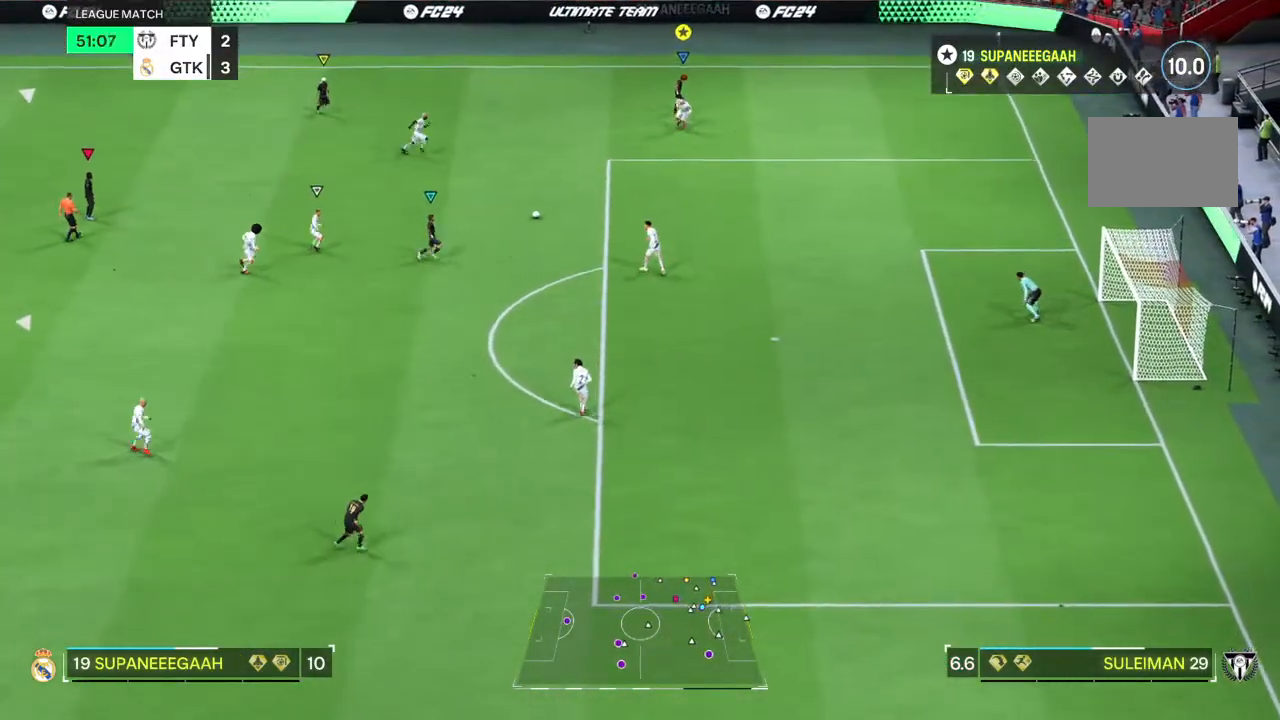
{"buttons": [], "left_stick": "down", "right_stick": "center", "events": []}
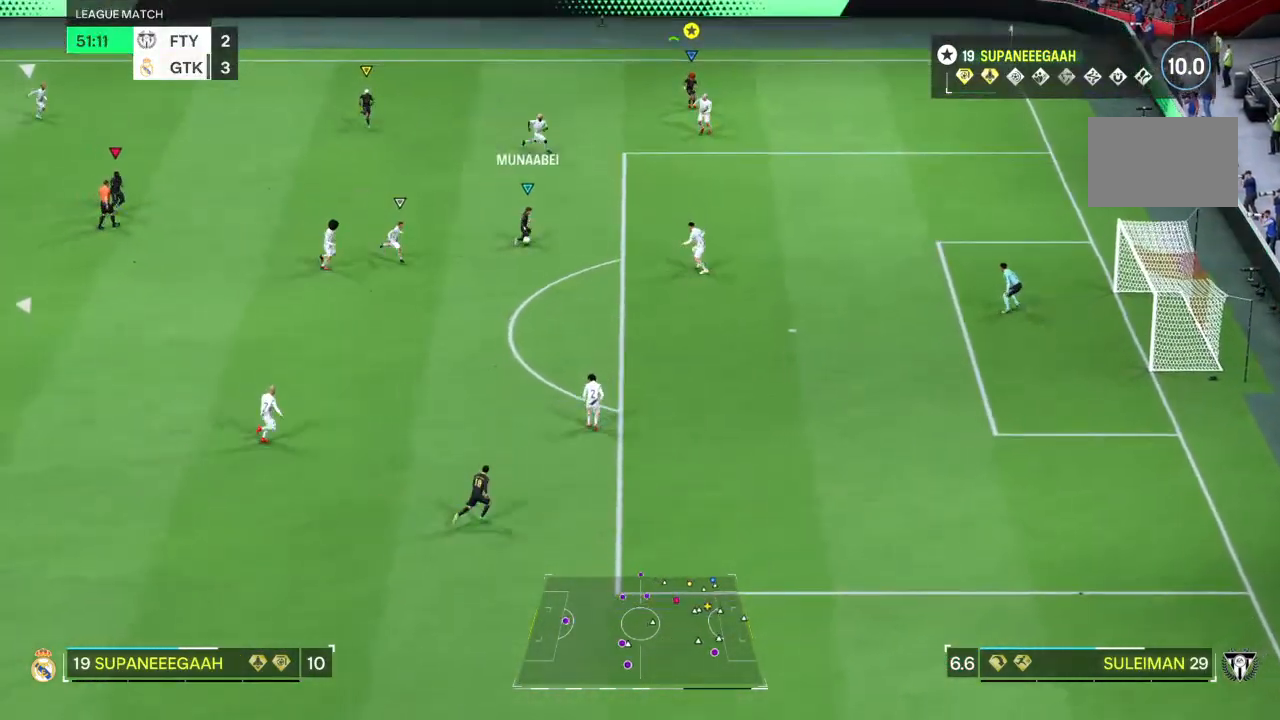
{"buttons": ["R2"], "left_stick": "down-left", "right_stick": "center", "events": [[417, "R2", "down"], [417, "left_stick", "down-left"]]}
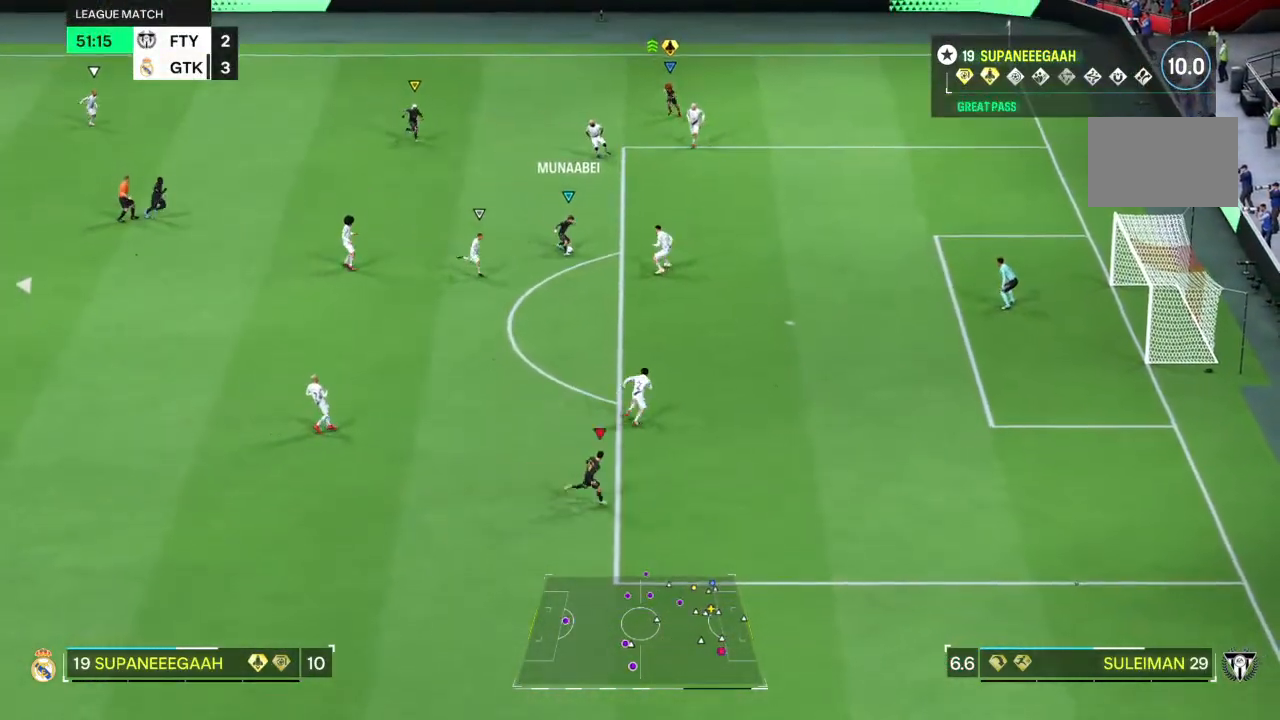
{"buttons": ["R2"], "left_stick": "down-left", "right_stick": "center", "events": []}
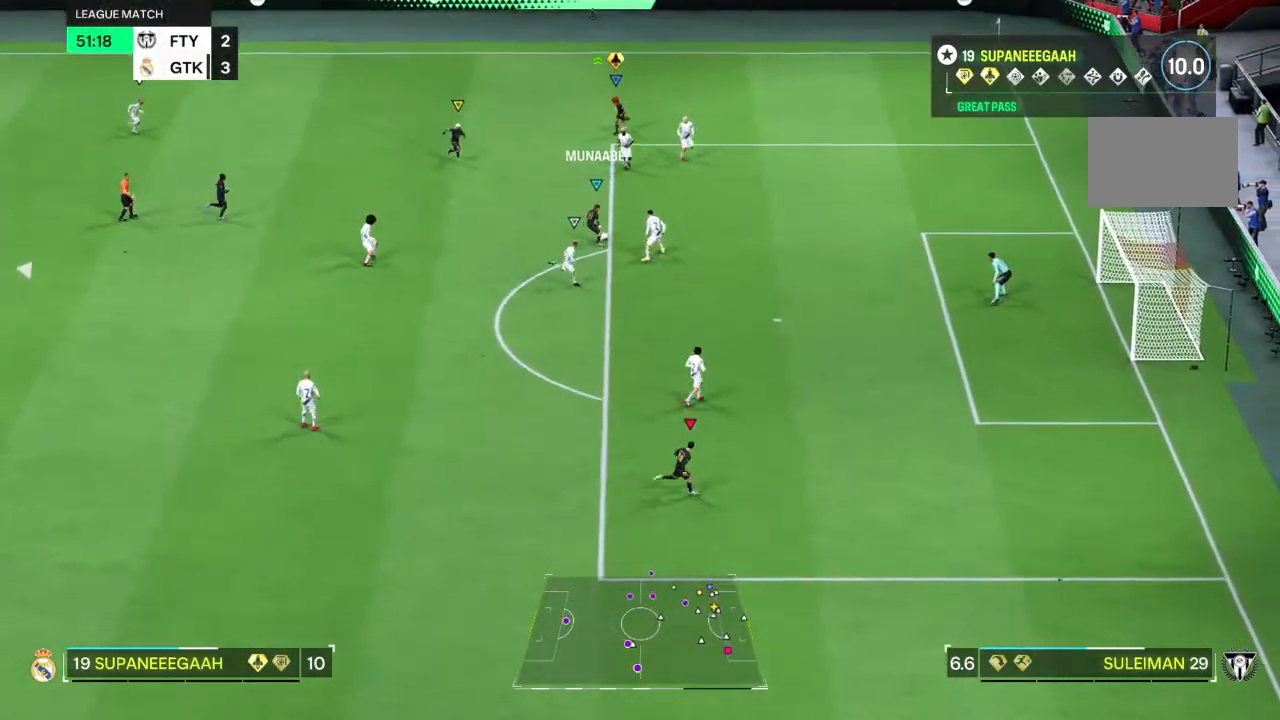
{"buttons": ["R2"], "left_stick": "down-left", "right_stick": "center", "events": []}
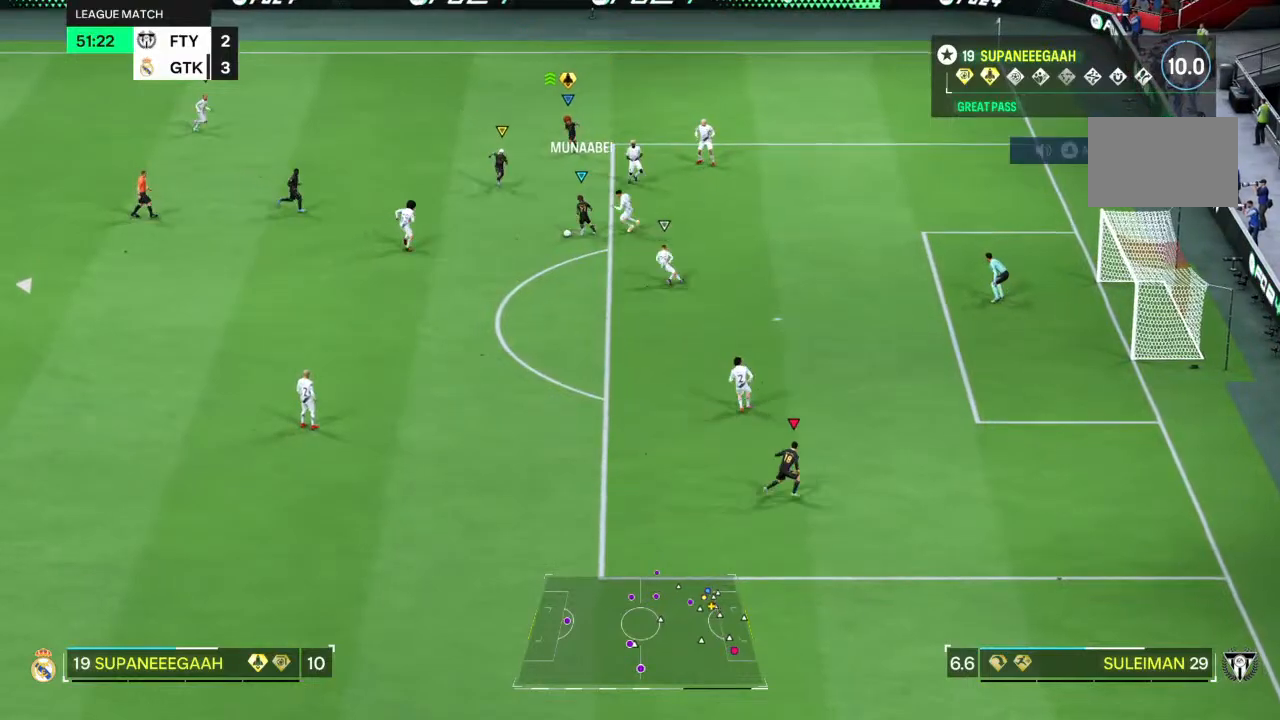
{"buttons": [], "left_stick": "down", "right_stick": "center", "events": [[150, "R2", "up"], [417, "left_stick", "down"]]}
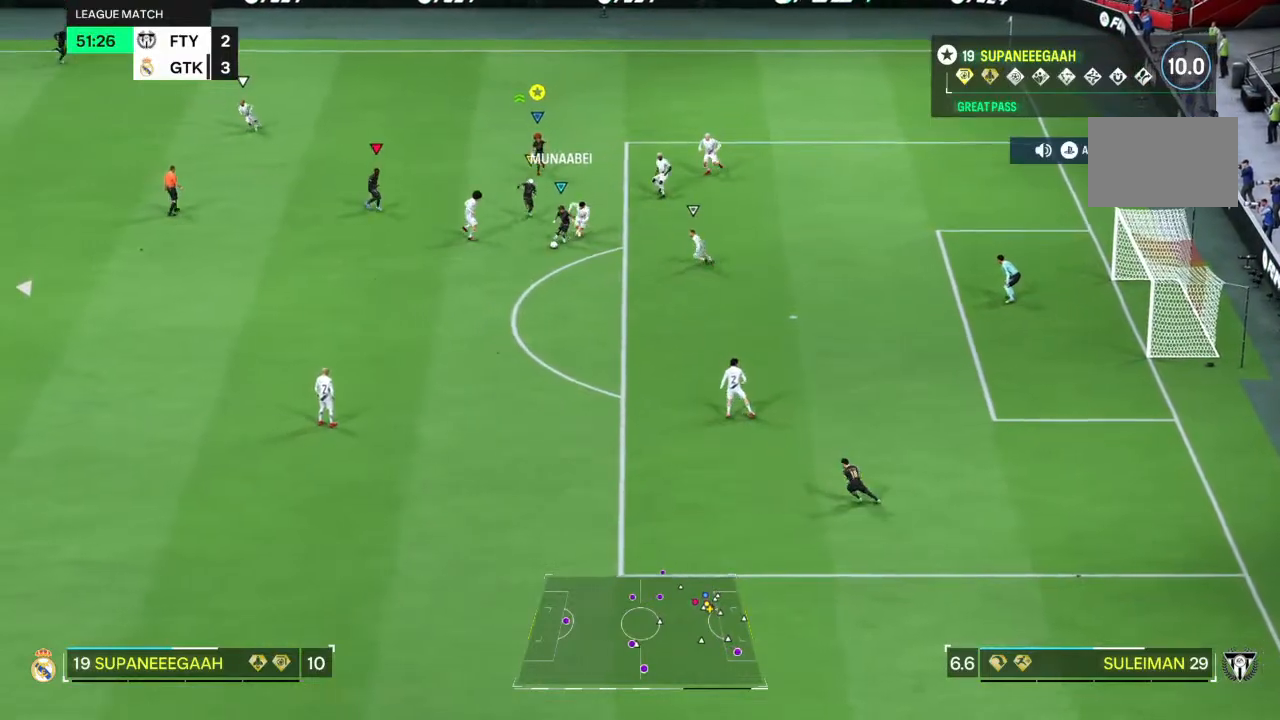
{"buttons": [], "left_stick": "down", "right_stick": "center", "events": []}
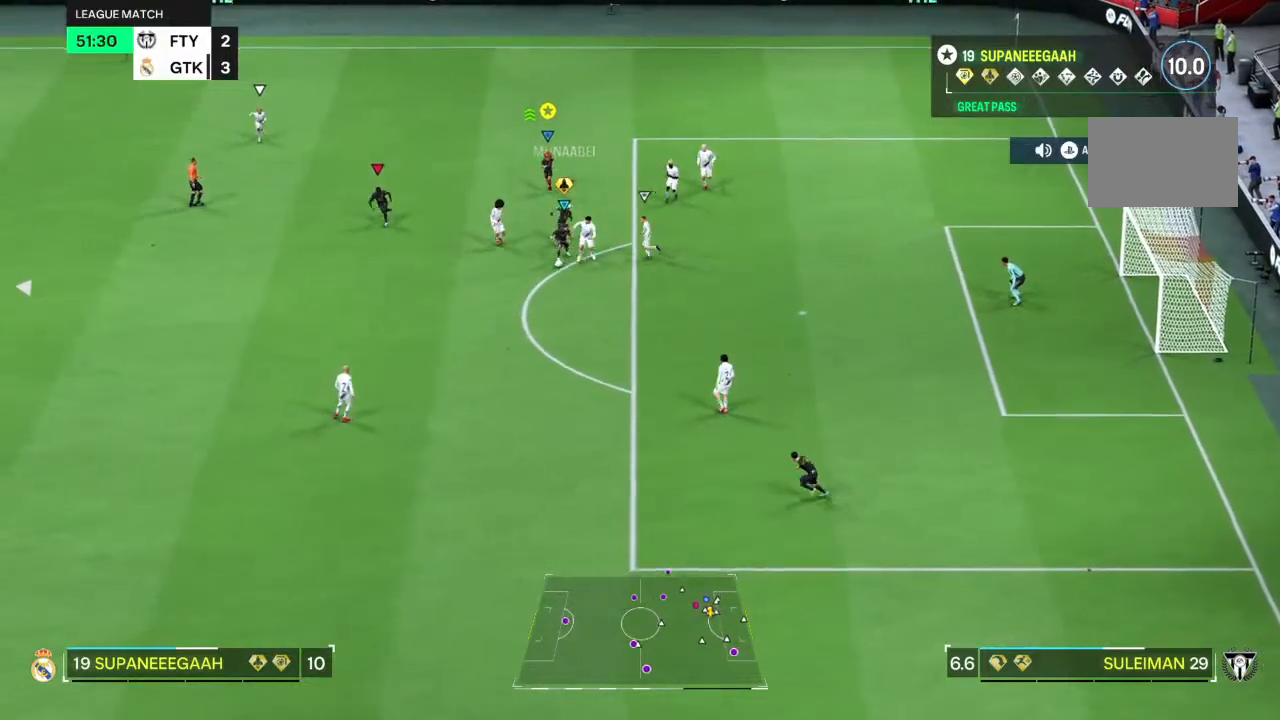
{"buttons": [], "left_stick": "down-left", "right_stick": "center", "events": [[183, "left_stick", "down-left"]]}
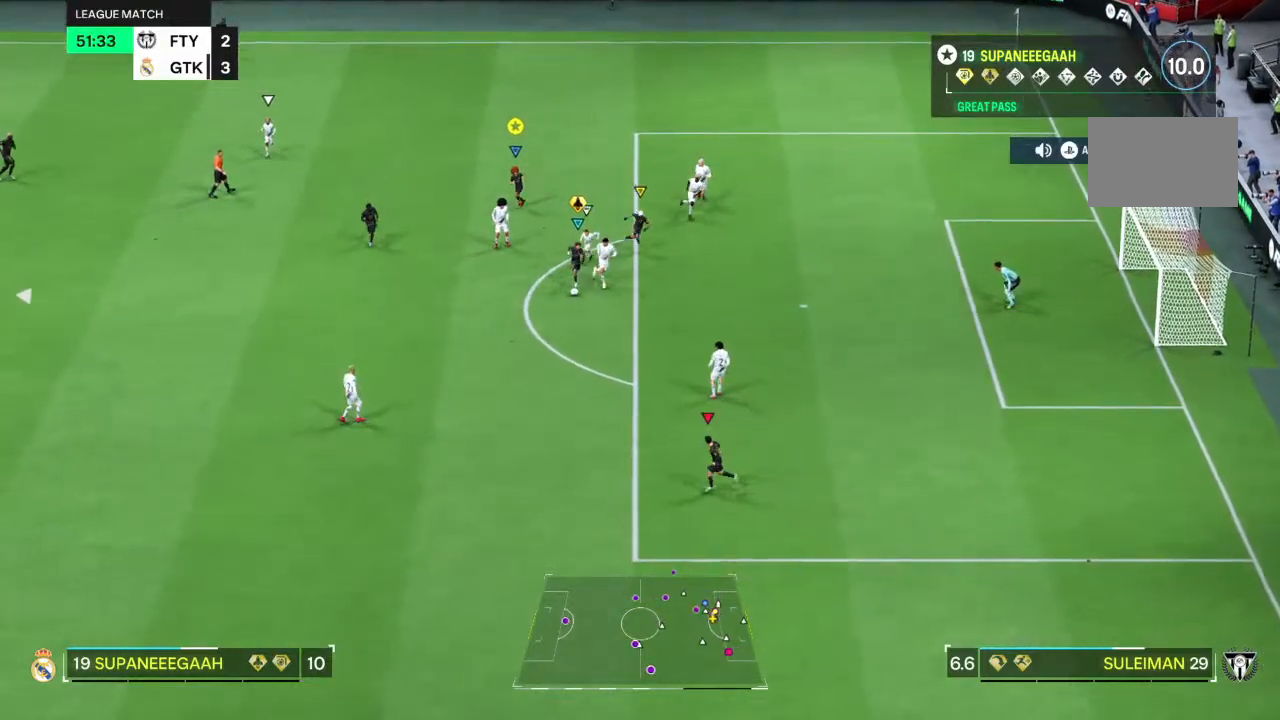
{"buttons": [], "left_stick": "down-left", "right_stick": "center", "events": []}
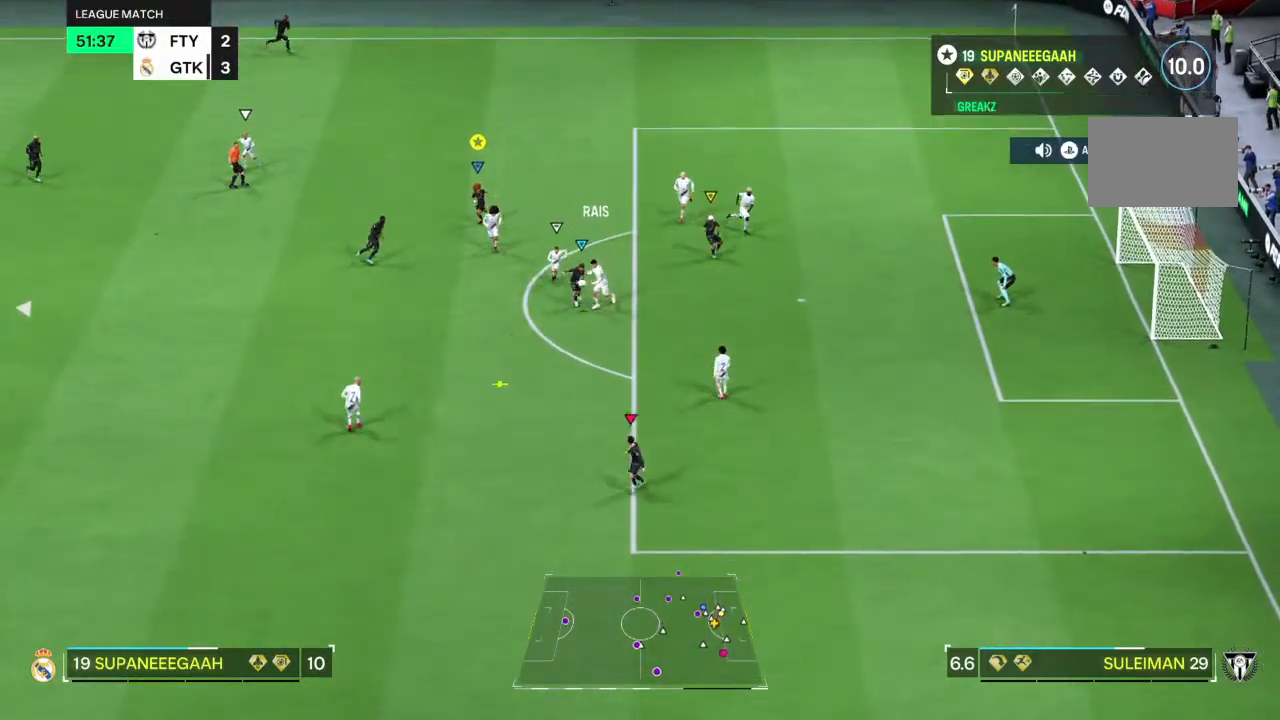
{"buttons": [], "left_stick": "down-left", "right_stick": "center"}
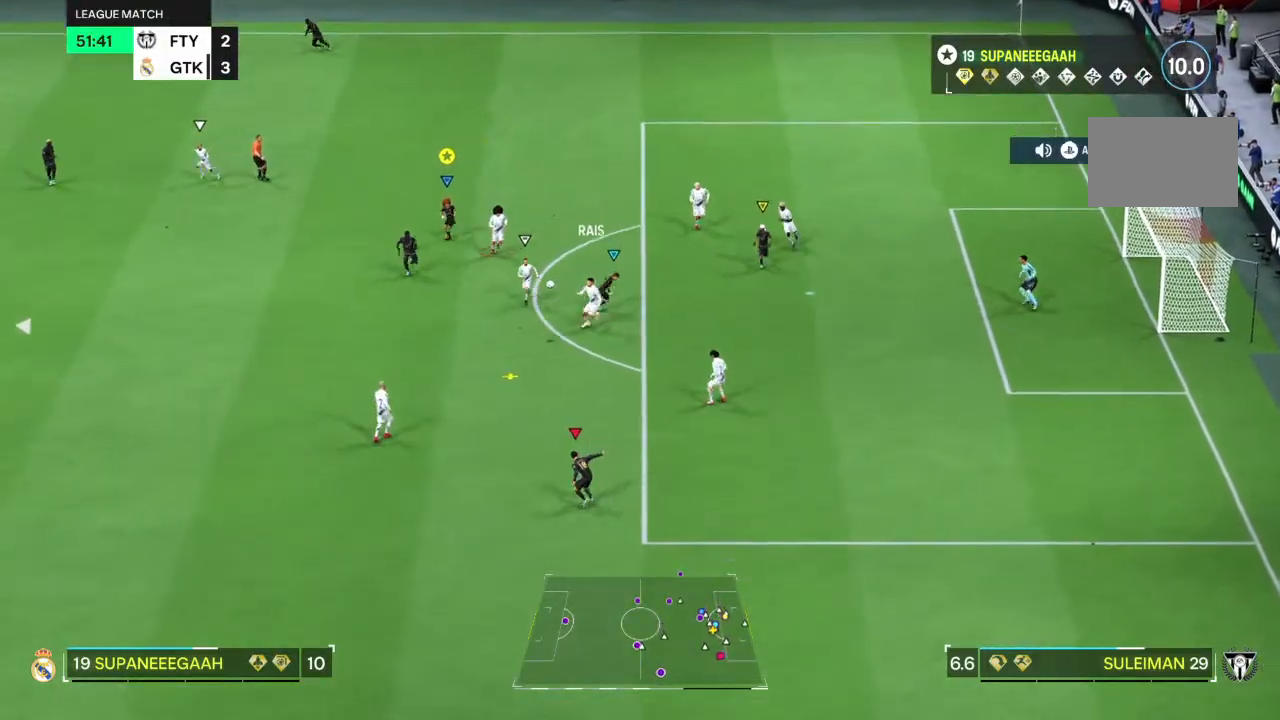
{"buttons": ["R2"], "left_stick": "down-left", "right_stick": "center", "events": [[50, "R2", "down"]]}
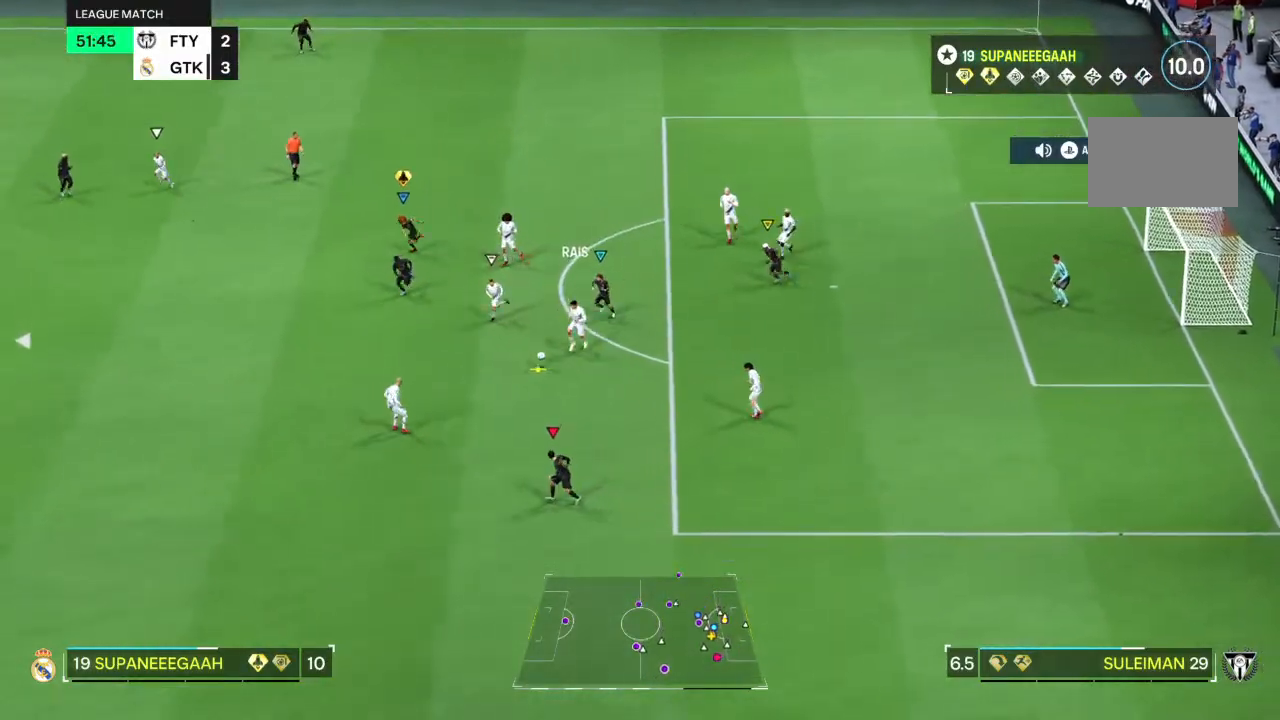
{"buttons": ["R2"], "left_stick": "down-left", "right_stick": "center", "events": []}
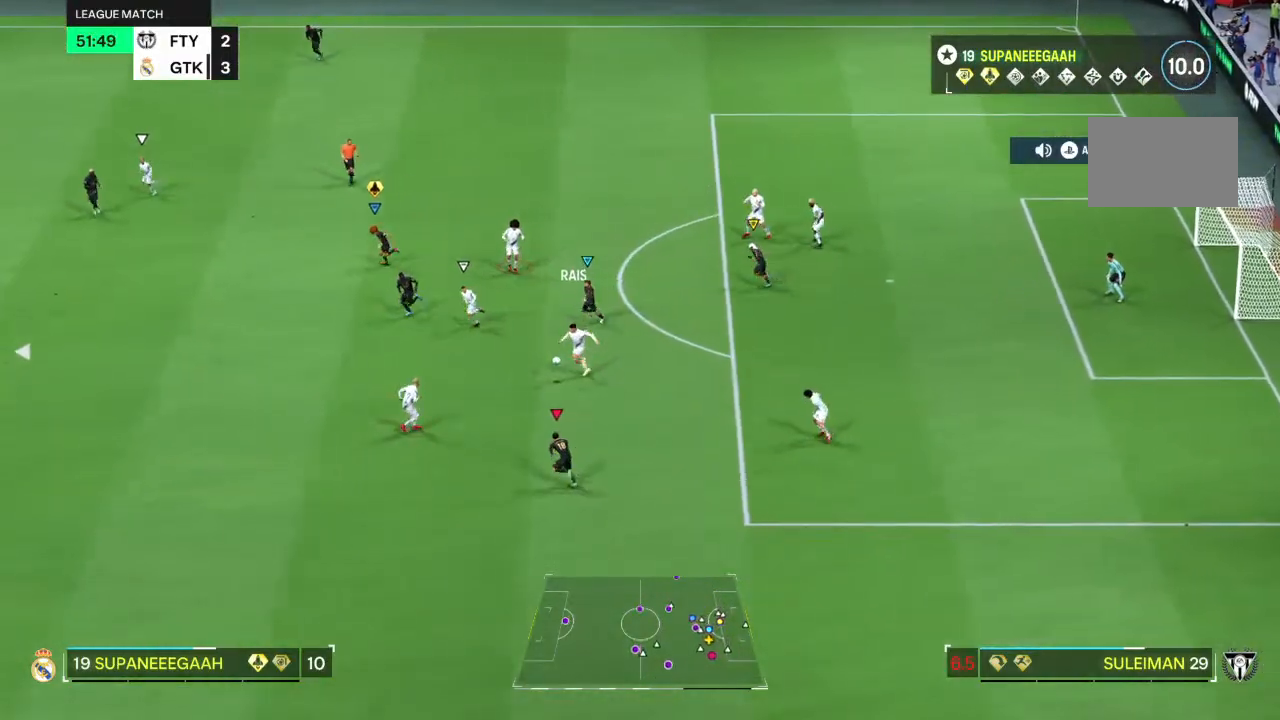
{"buttons": ["R2"], "left_stick": "down-left", "right_stick": "center", "events": []}
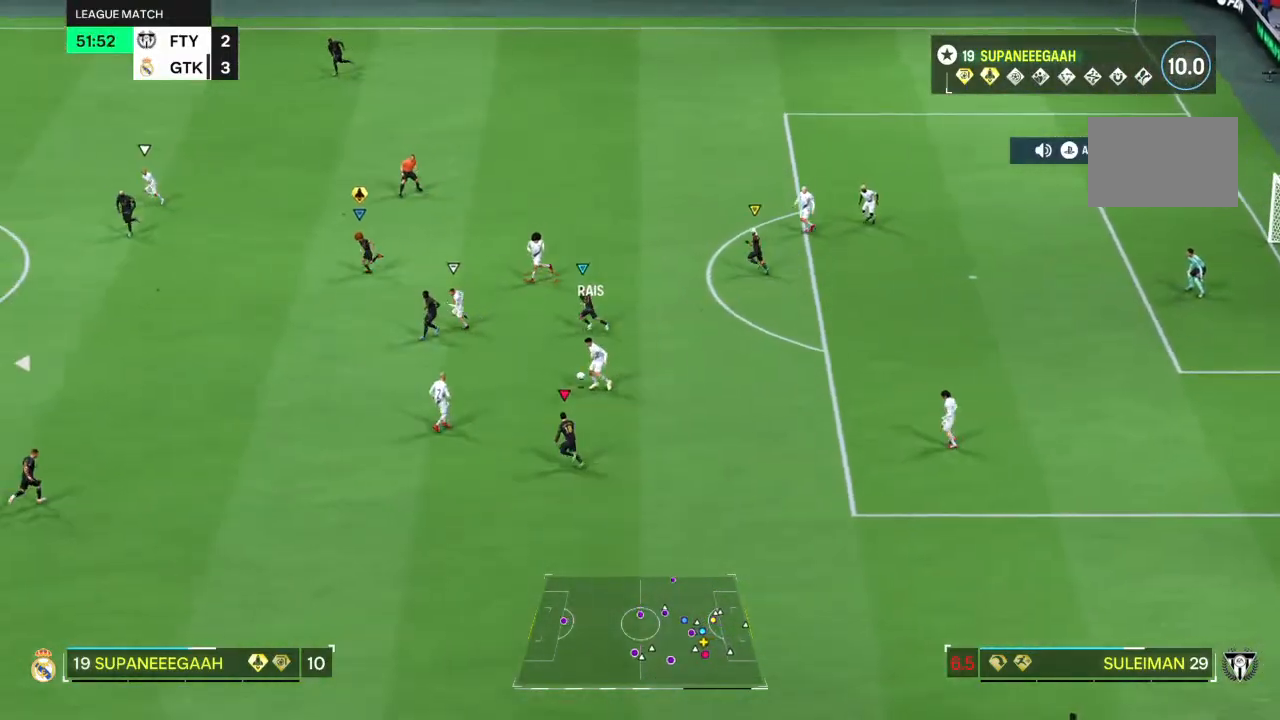
{"buttons": [], "left_stick": "center", "right_stick": "center", "events": [[483, "R2", "up"], [500, "left_stick", "center"]]}
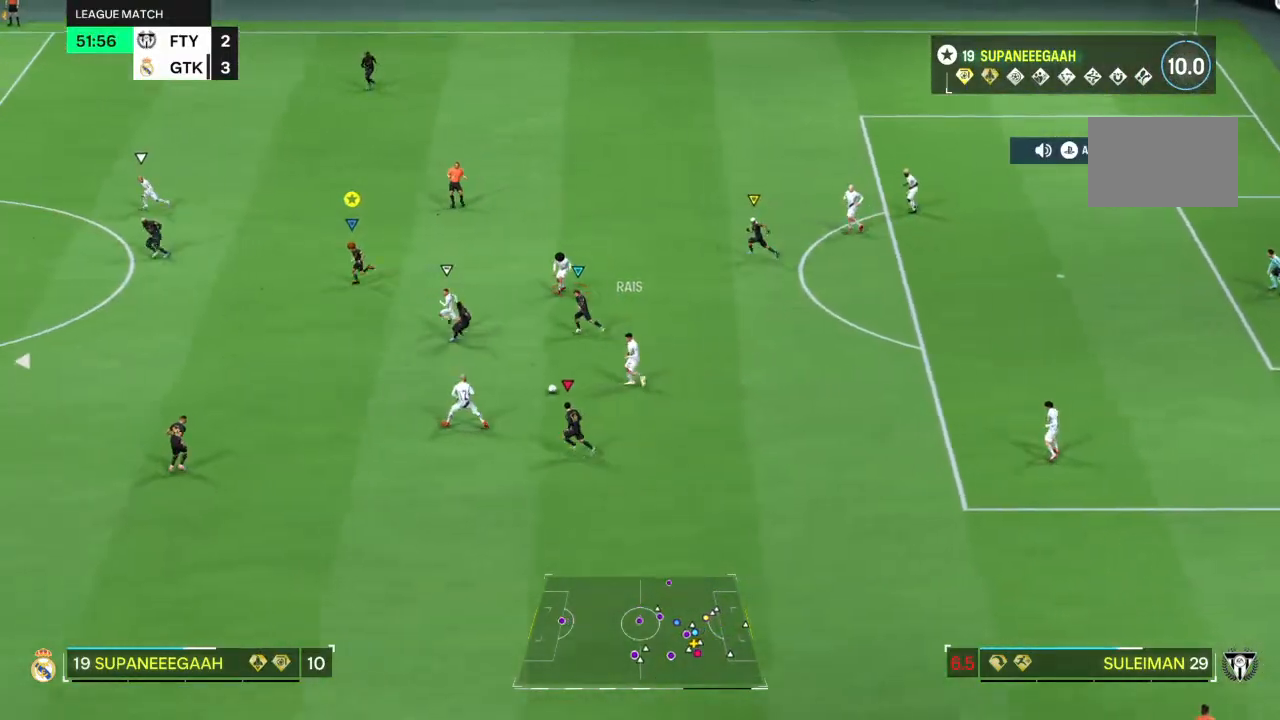
{"buttons": ["R1"], "left_stick": "center", "right_stick": "center", "events": [[67, "R1", "down"]]}
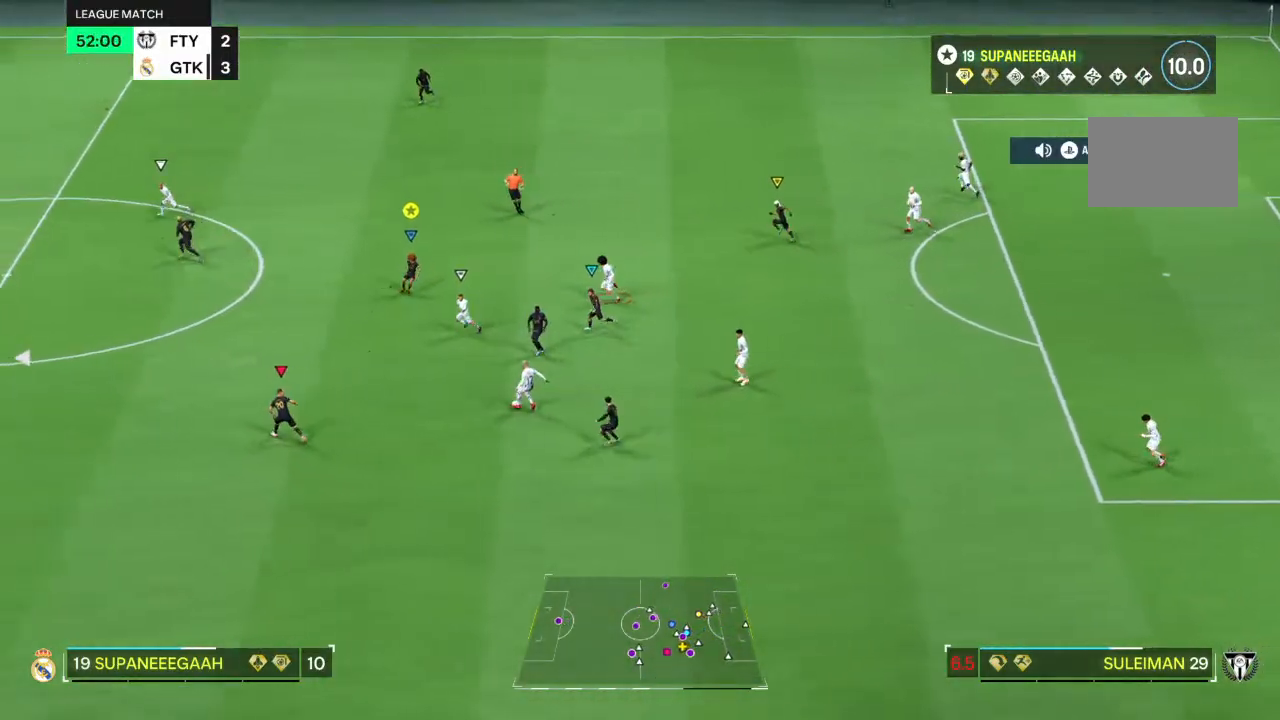
{"buttons": ["R1"], "left_stick": "center", "right_stick": "center", "events": []}
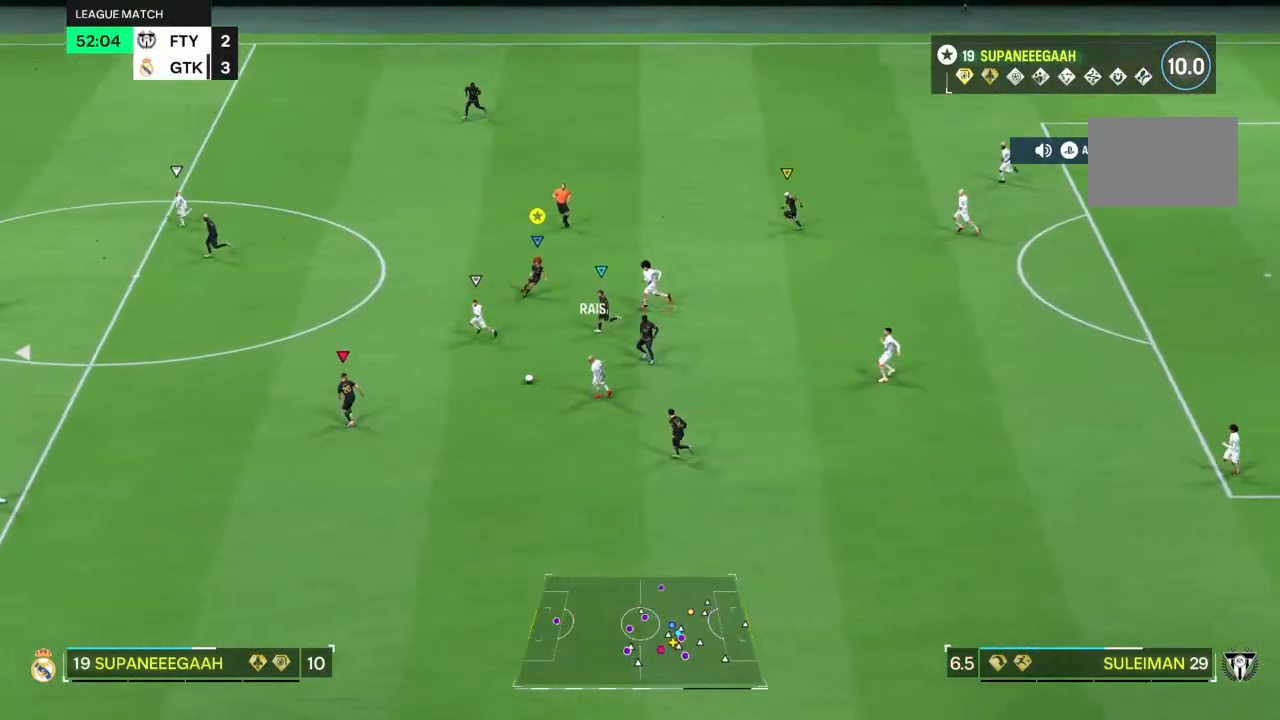
{"buttons": [], "left_stick": "center", "right_stick": "center", "events": [[33, "R1", "up"], [117, "R1", "down"], [333, "R1", "up"]]}
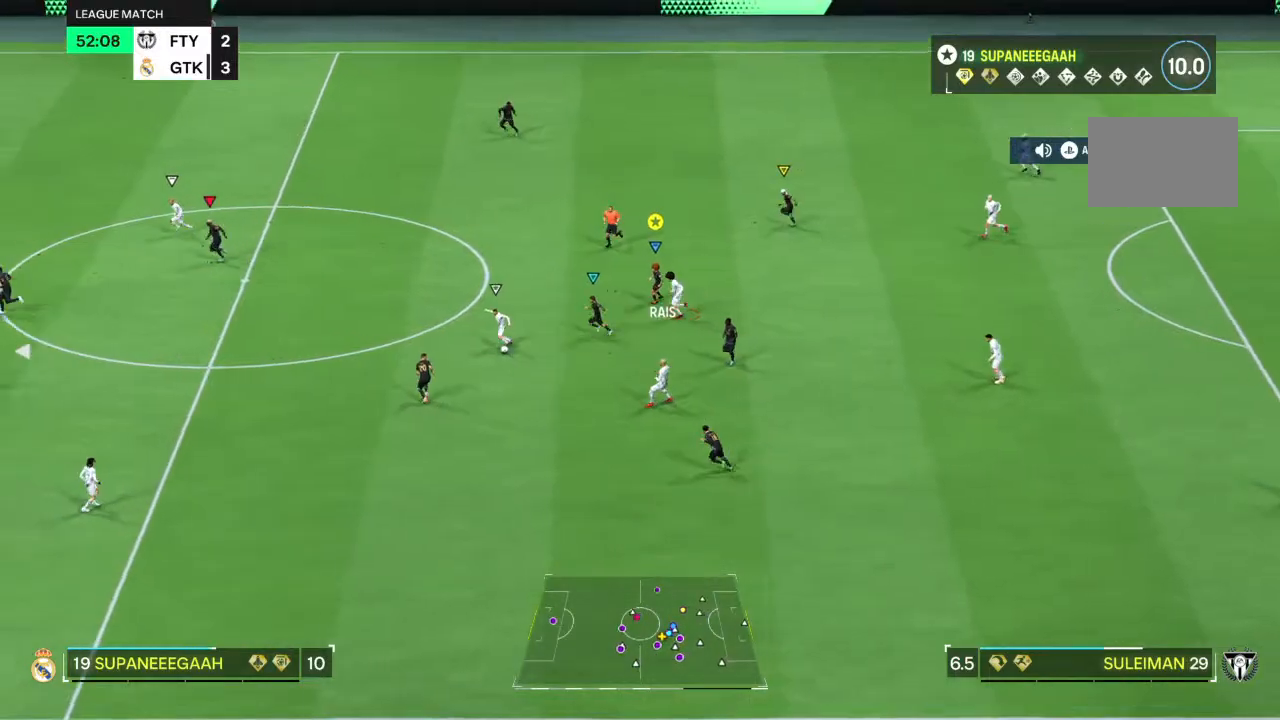
{"buttons": [], "left_stick": "center", "right_stick": "center", "events": []}
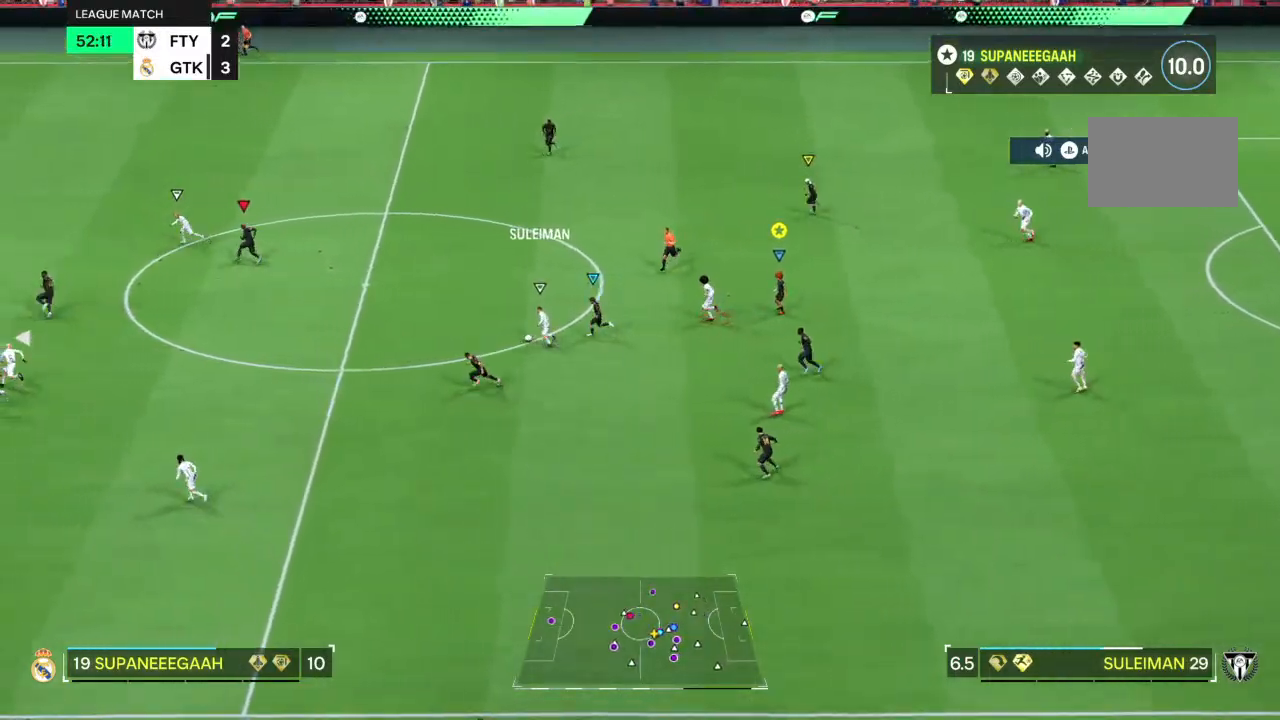
{"buttons": [], "left_stick": "center", "right_stick": "center", "events": []}
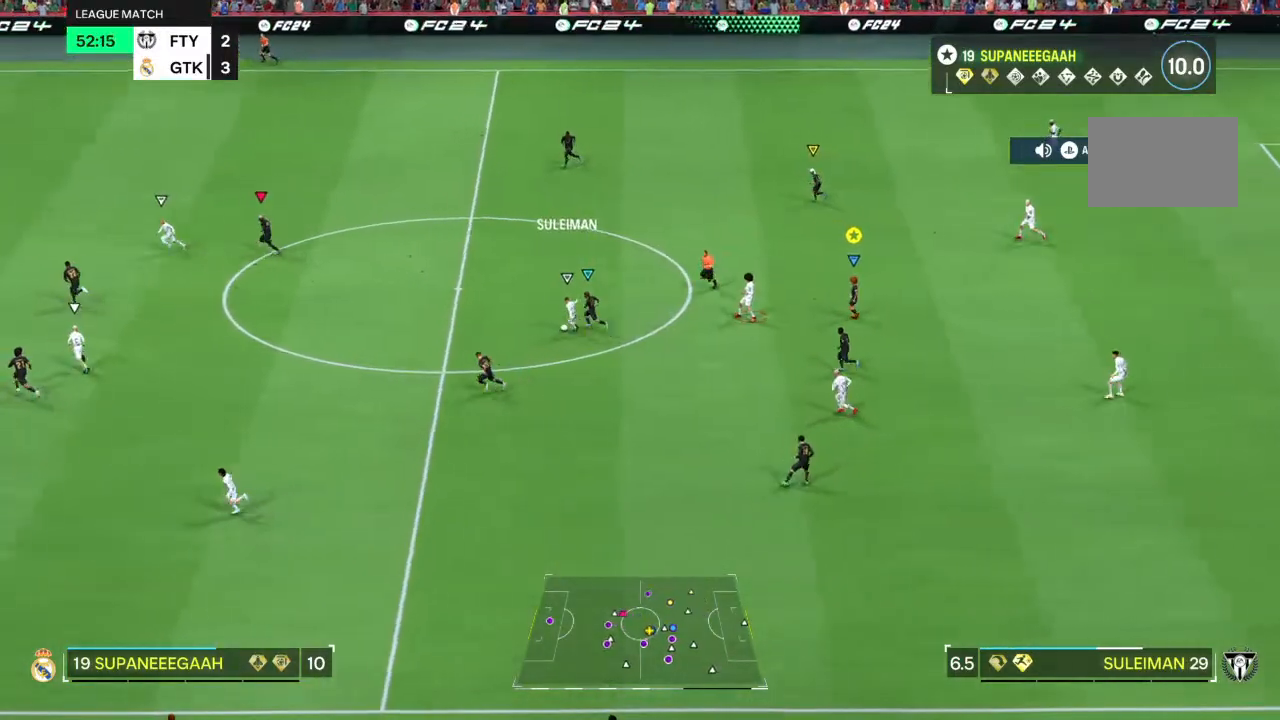
{"buttons": [], "left_stick": "center", "right_stick": "center", "events": []}
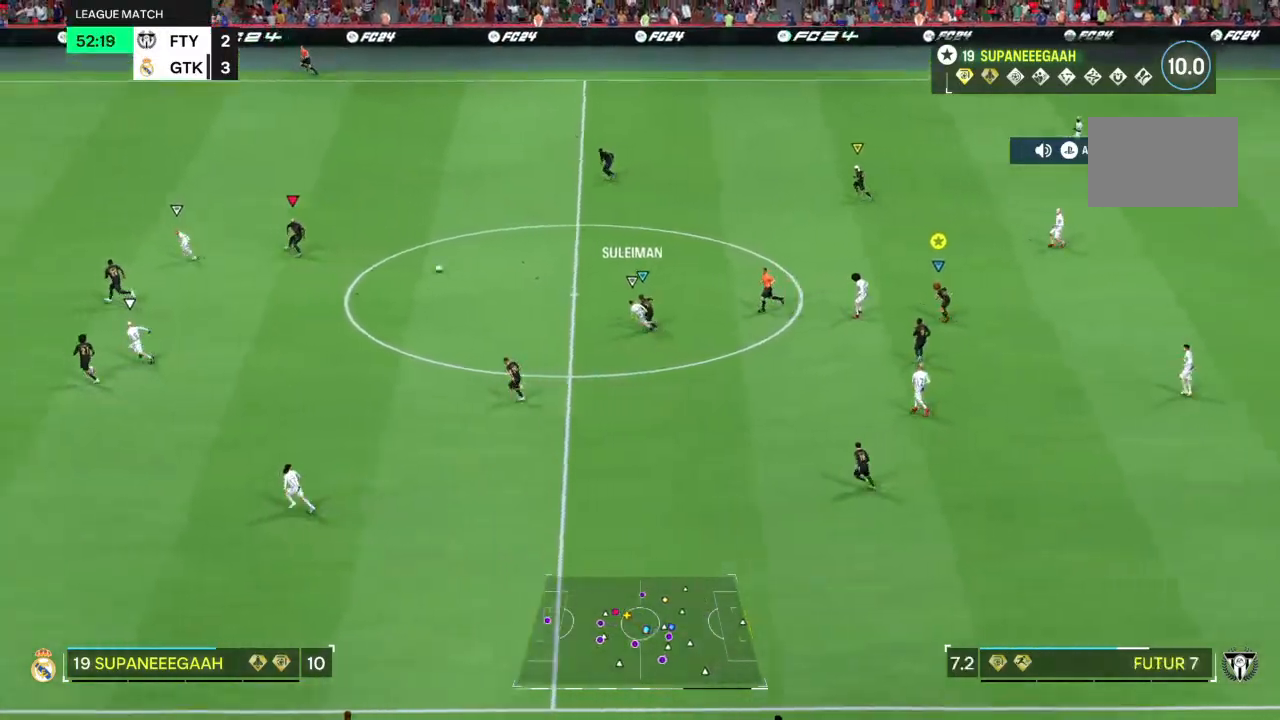
{"buttons": [], "left_stick": "center", "right_stick": "center", "events": []}
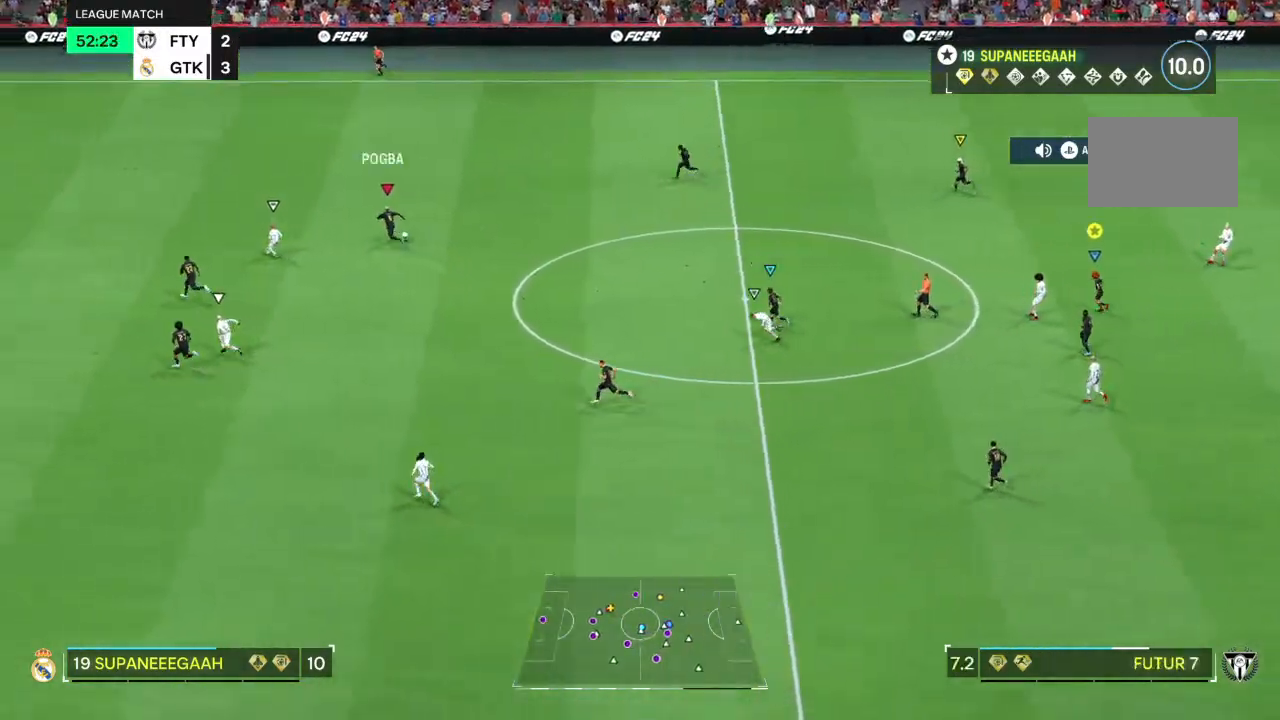
{"buttons": [], "left_stick": "center", "right_stick": "center", "events": []}
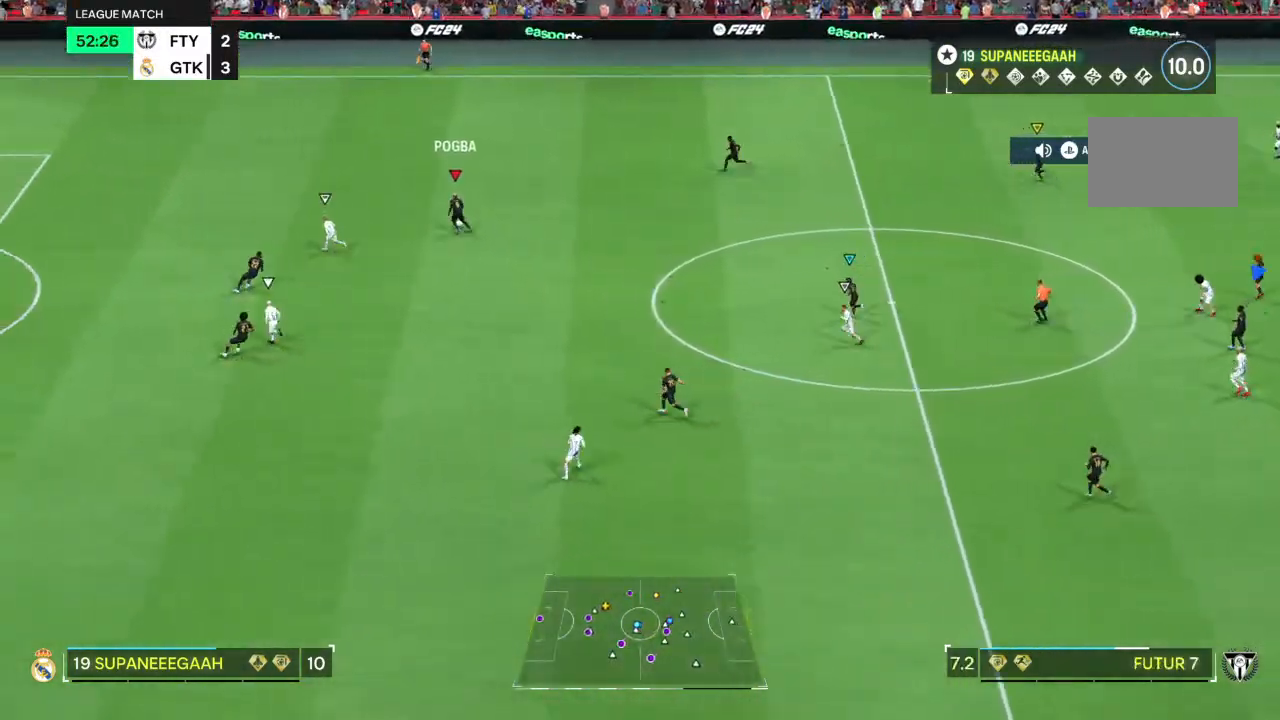
{"buttons": [], "left_stick": "center", "right_stick": "center", "events": []}
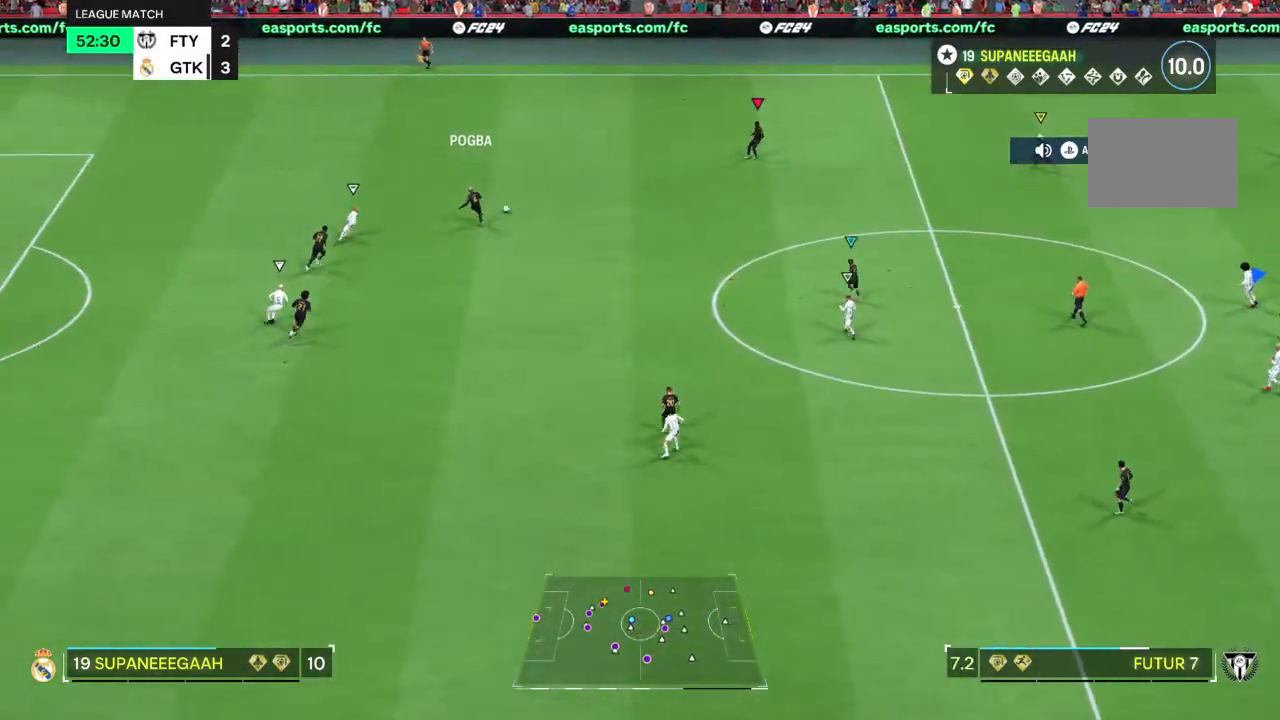
{"buttons": [], "left_stick": "center", "right_stick": "center", "events": []}
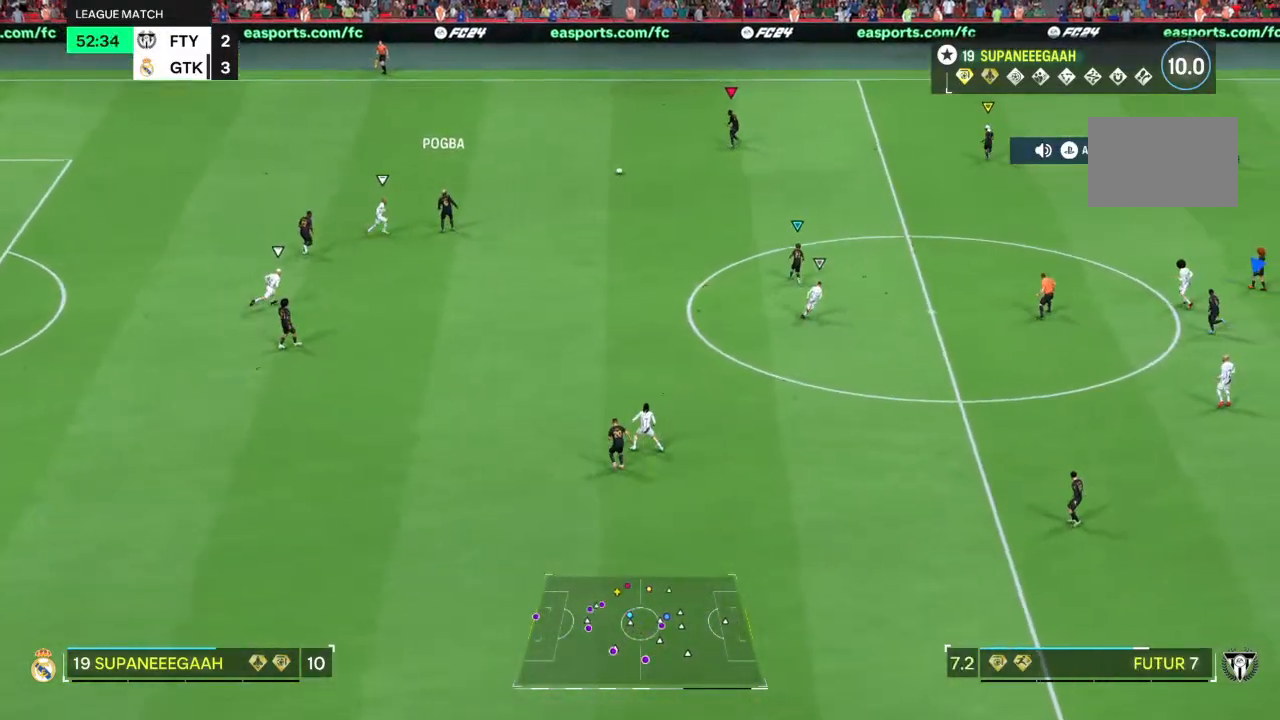
{"buttons": [], "left_stick": "center", "right_stick": "center", "events": []}
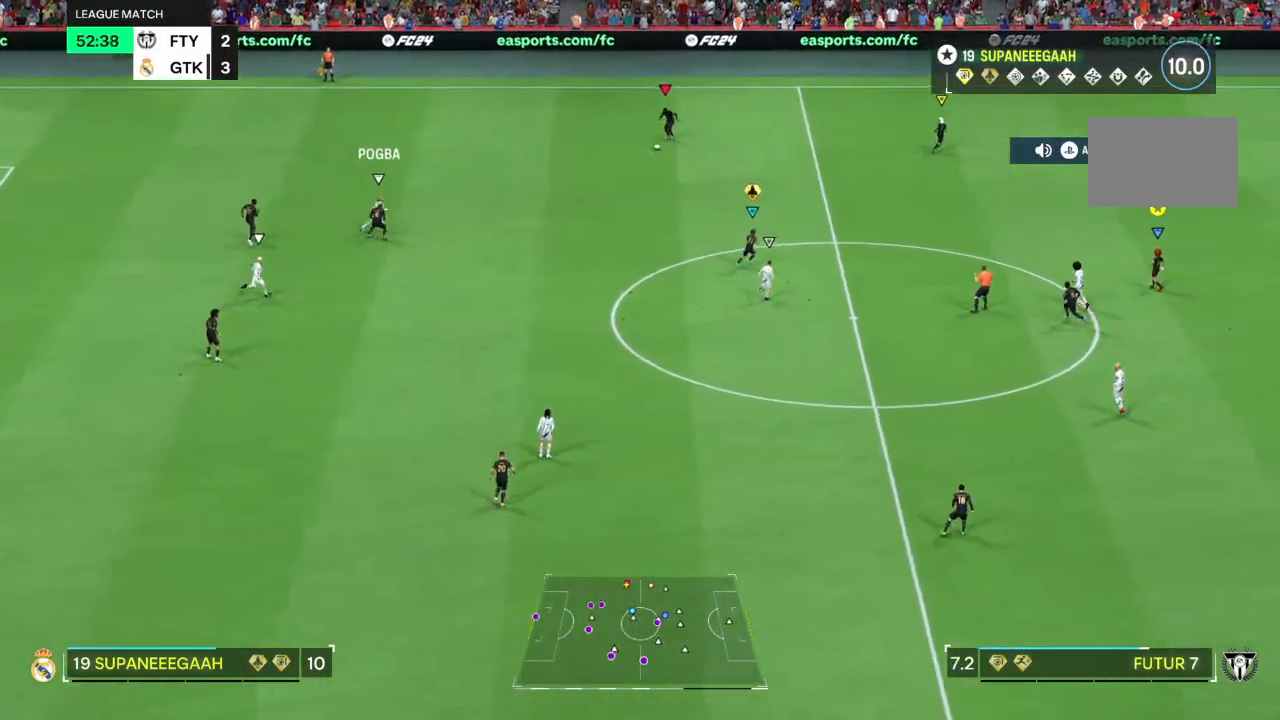
{"buttons": ["R2"], "left_stick": "up-right", "right_stick": "center", "events": [[367, "left_stick", "up-right"], [450, "R2", "down"]]}
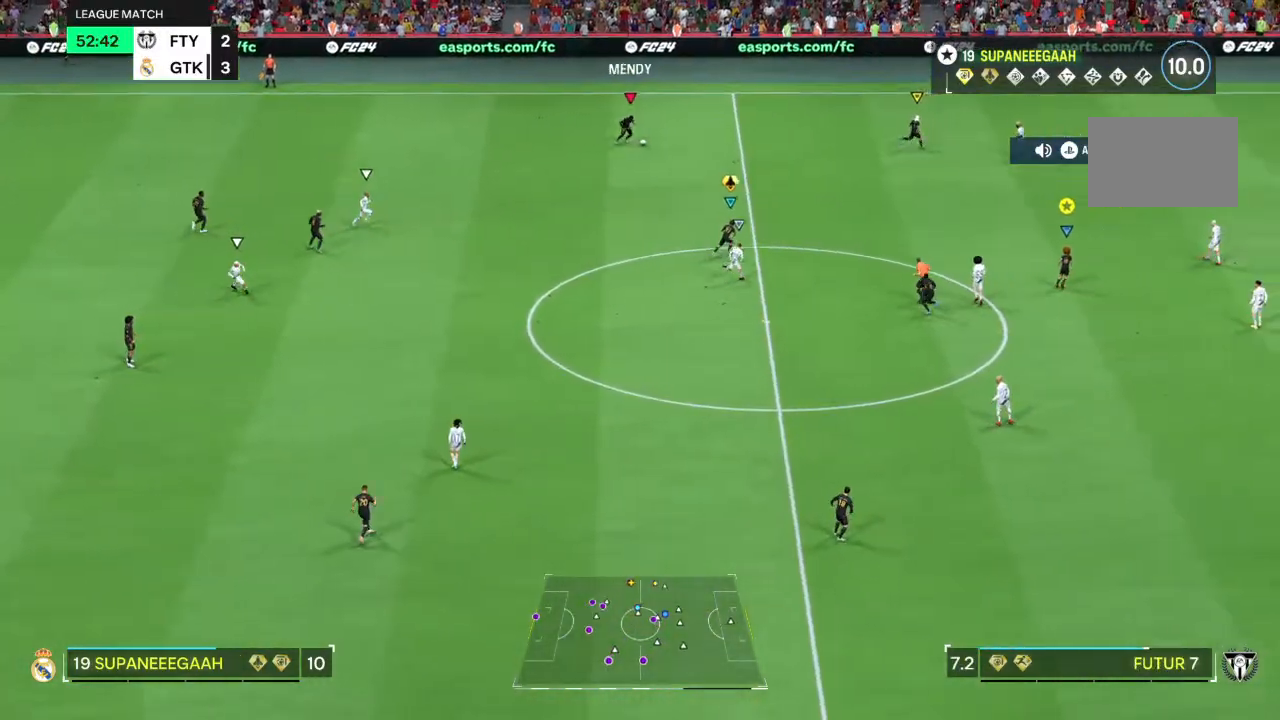
{"buttons": ["R2"], "left_stick": "up-right", "right_stick": "center", "events": []}
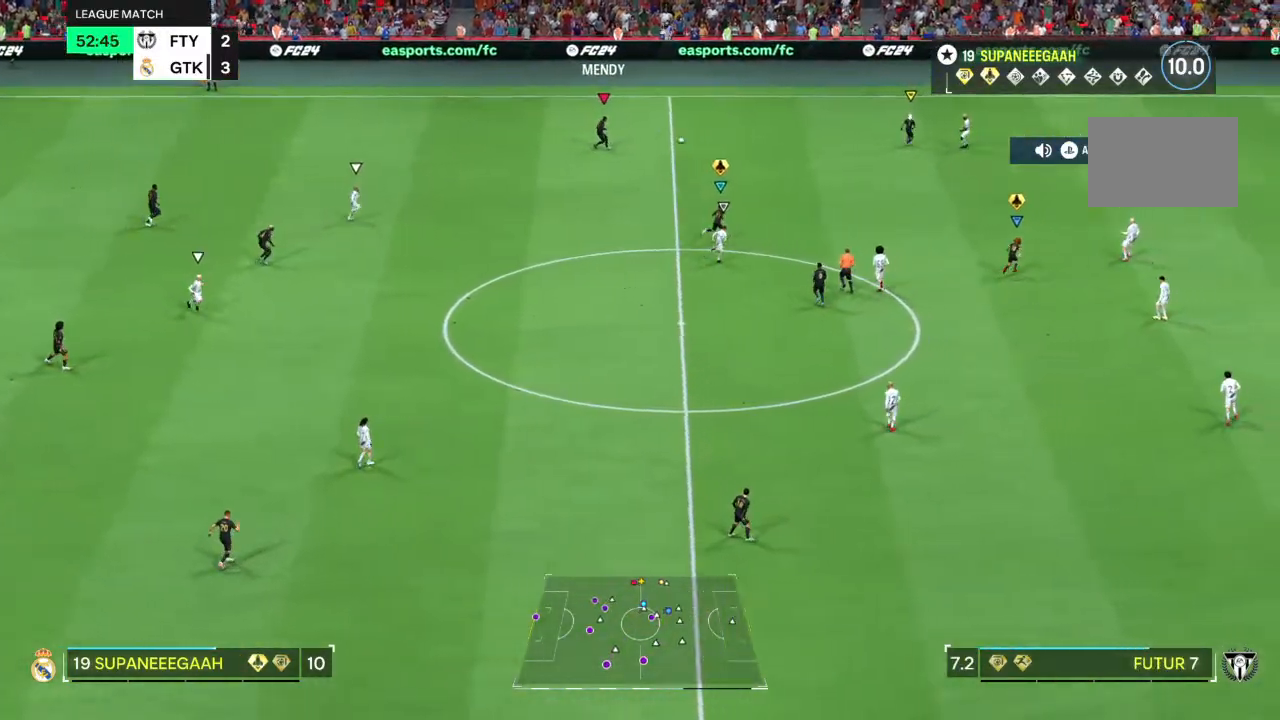
{"buttons": [], "left_stick": "up-right", "right_stick": "center", "events": [[117, "R2", "up"]]}
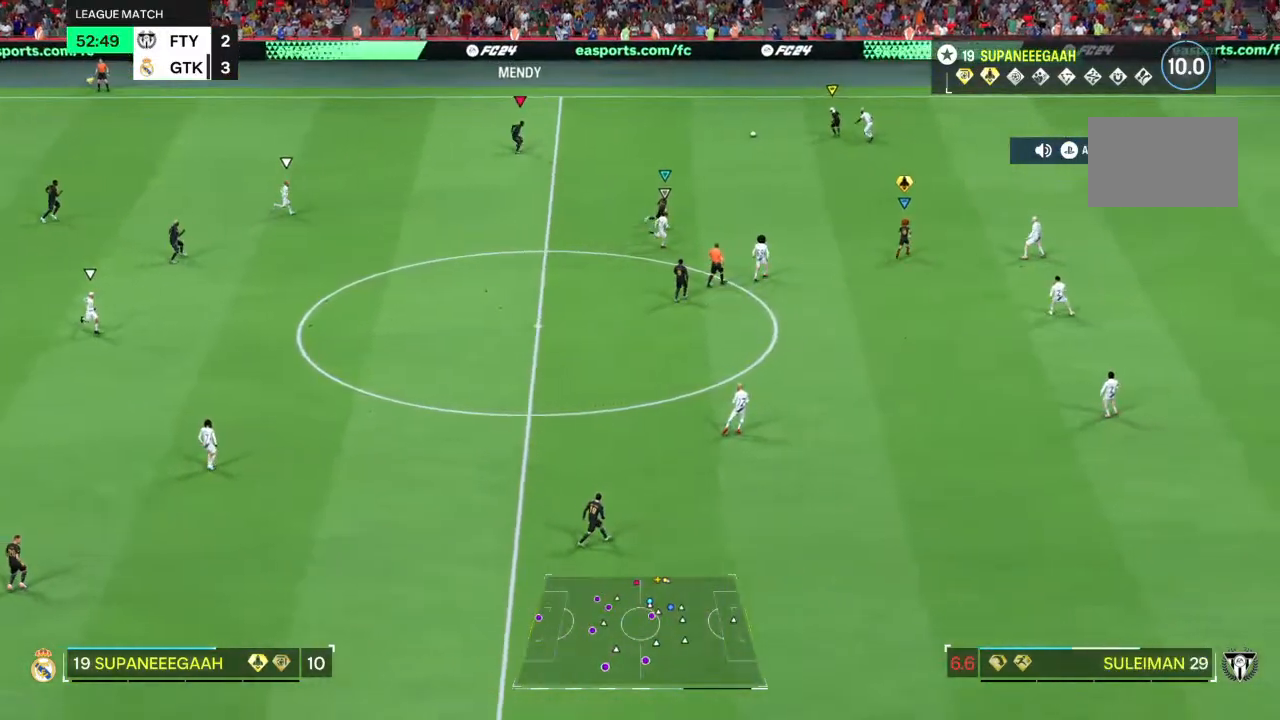
{"buttons": [], "left_stick": "up-right", "right_stick": "center", "events": []}